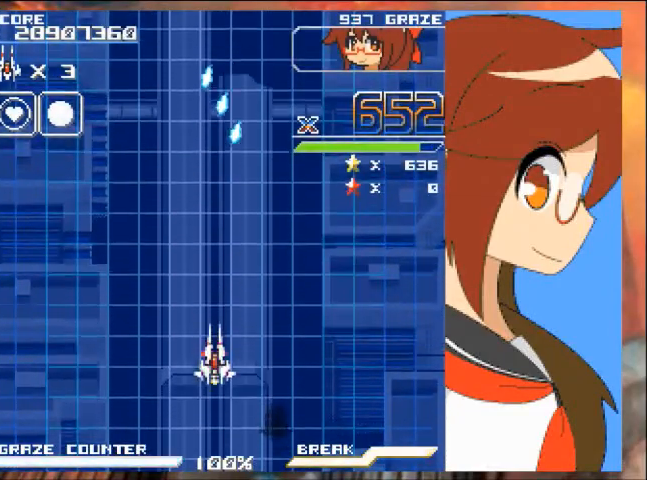
Gameplay with a controller (Xbox layout); each line is a JSON object with the inputs held at the frame after it. "events" lists button and stick changes between this image and that frame as [ms after this image, input, new state], when the widget could be followed in between. Not read: L2 L3 R2 R3 right_stick.
{"buttons": ["A"], "left_stick": "center", "events": [[101, "DPAD_DOWN", "up"], [101, "left_stick", "center"], [201, "A", "down"]]}
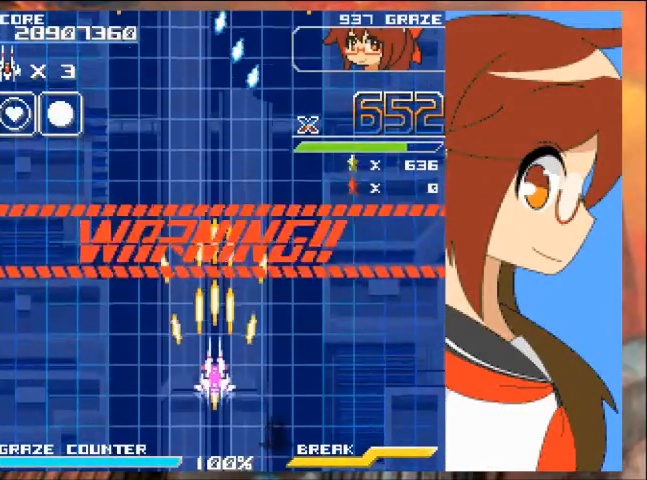
{"buttons": ["A"], "left_stick": "center", "events": []}
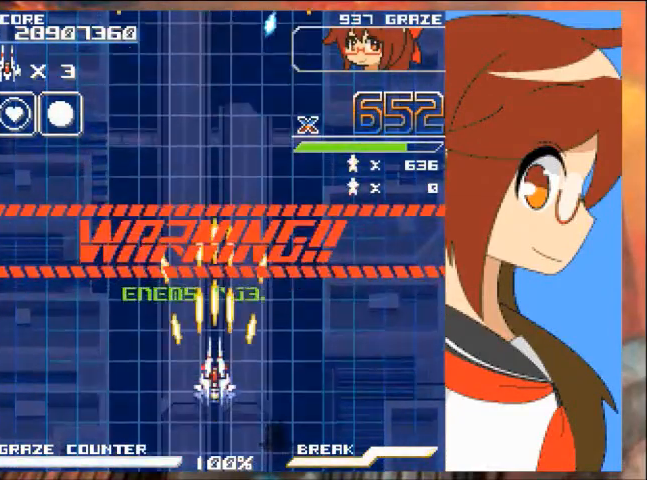
{"buttons": ["A"], "left_stick": "center", "events": []}
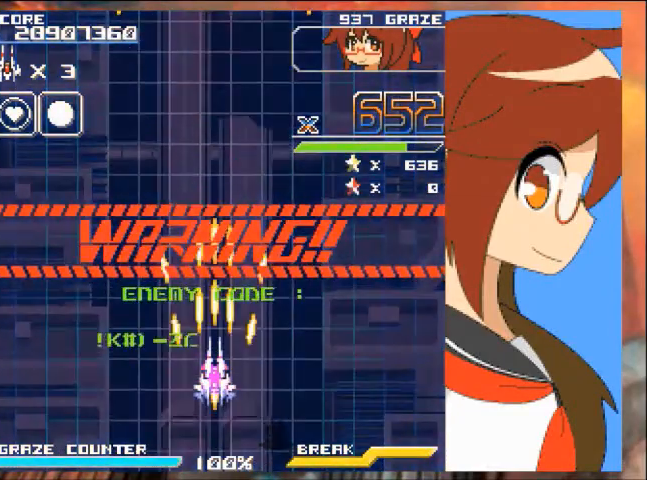
{"buttons": ["A"], "left_stick": "center", "events": []}
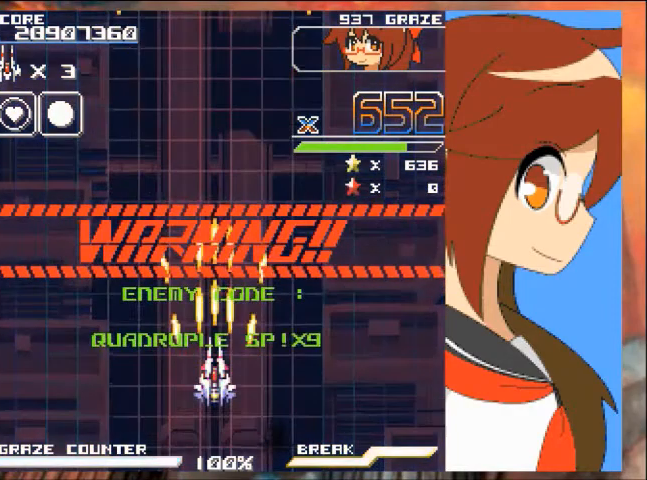
{"buttons": ["A"], "left_stick": "center", "events": []}
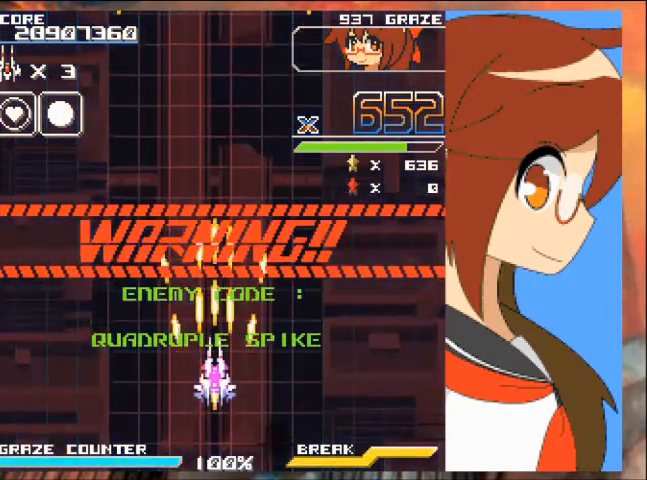
{"buttons": [], "left_stick": "center", "events": [[100, "A", "up"]]}
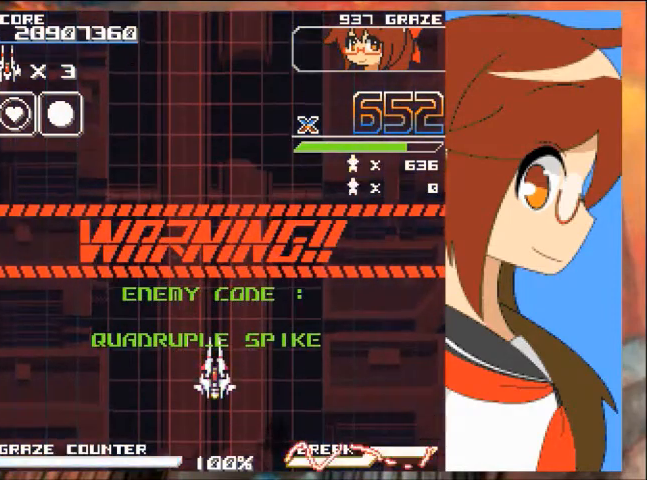
{"buttons": ["A"], "left_stick": "center", "events": [[34, "A", "down"]]}
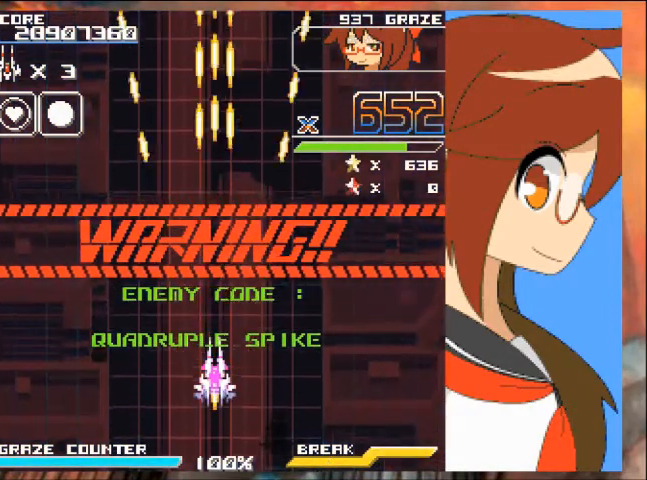
{"buttons": ["A"], "left_stick": "center", "events": []}
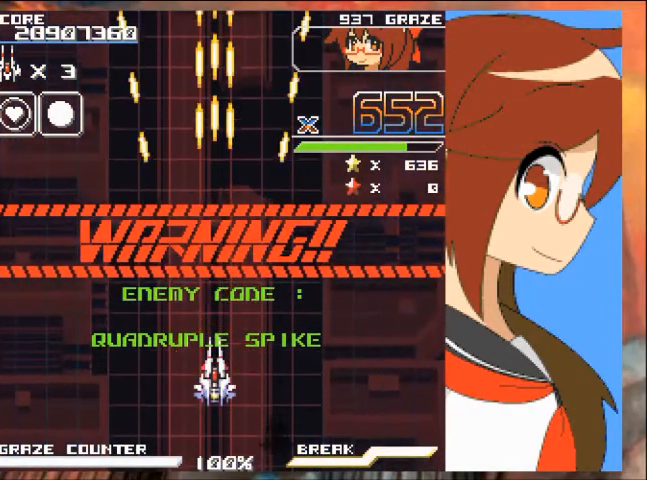
{"buttons": ["A"], "left_stick": "center", "events": []}
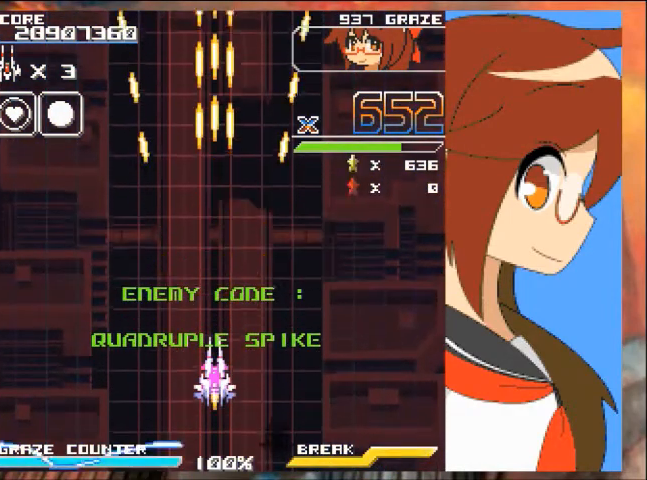
{"buttons": [], "left_stick": "center", "events": [[200, "A", "up"], [267, "DPAD_LEFT", "down"], [267, "left_stick", "left"], [434, "DPAD_LEFT", "up"], [434, "left_stick", "center"]]}
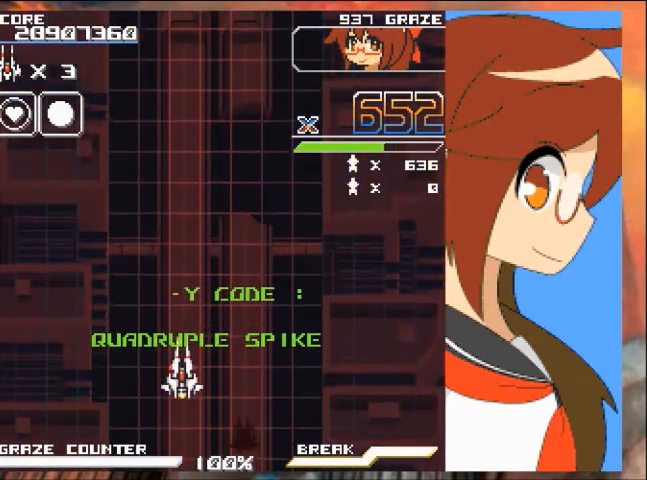
{"buttons": ["A"], "left_stick": "center", "events": [[67, "DPAD_RIGHT", "down"], [67, "left_stick", "right"], [234, "DPAD_RIGHT", "up"], [234, "left_stick", "center"], [434, "A", "down"]]}
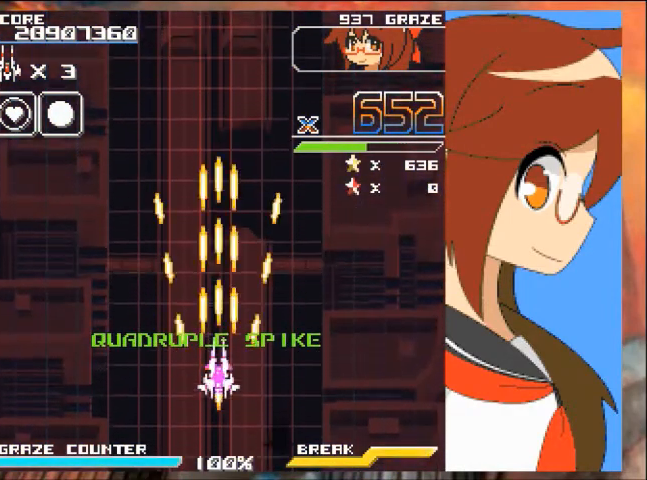
{"buttons": ["A"], "left_stick": "center", "events": []}
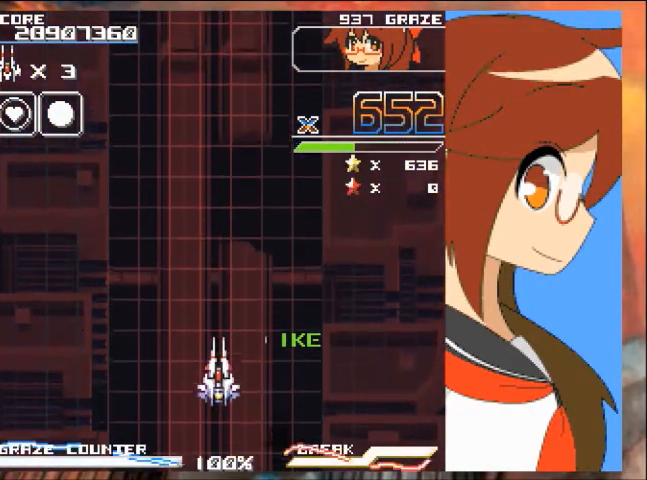
{"buttons": ["A"], "left_stick": "center", "events": []}
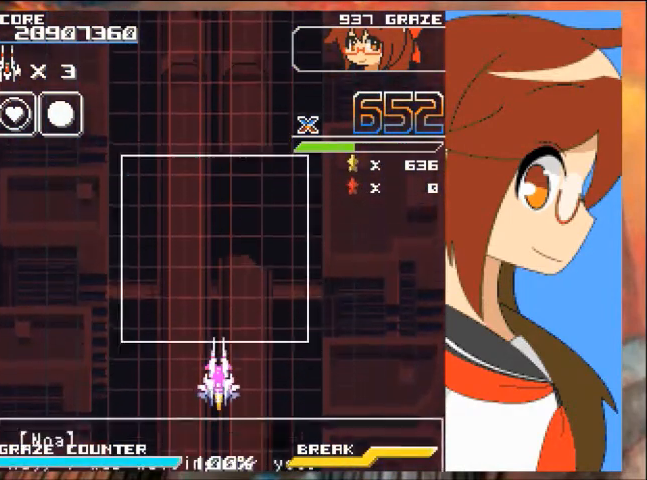
{"buttons": [], "left_stick": "center", "events": [[400, "A", "up"]]}
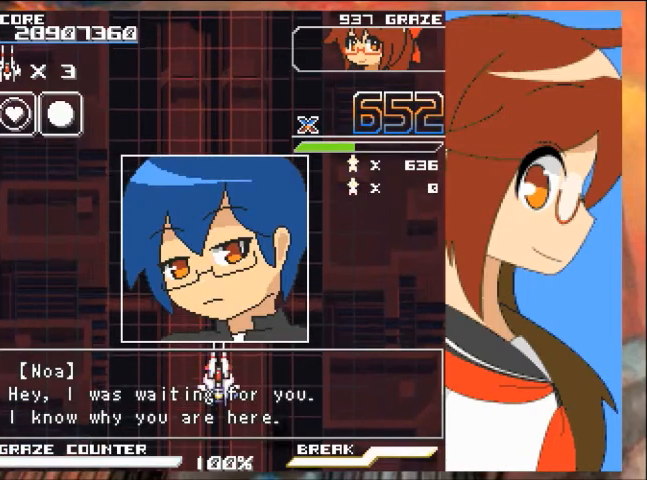
{"buttons": [], "left_stick": "center", "events": []}
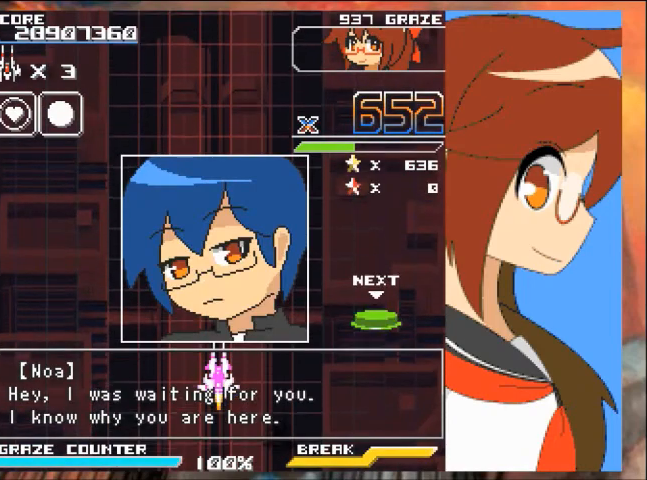
{"buttons": [], "left_stick": "center", "events": []}
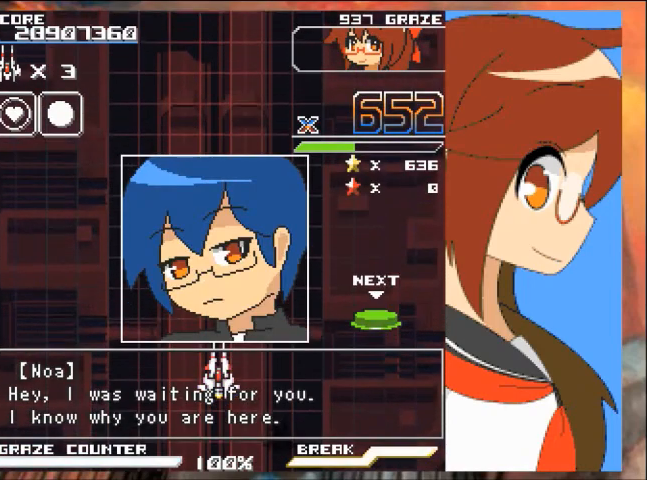
{"buttons": [], "left_stick": "center", "events": []}
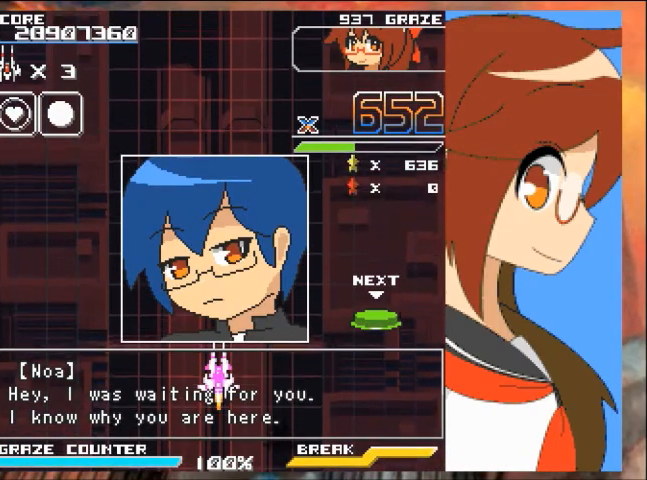
{"buttons": [], "left_stick": "center", "events": []}
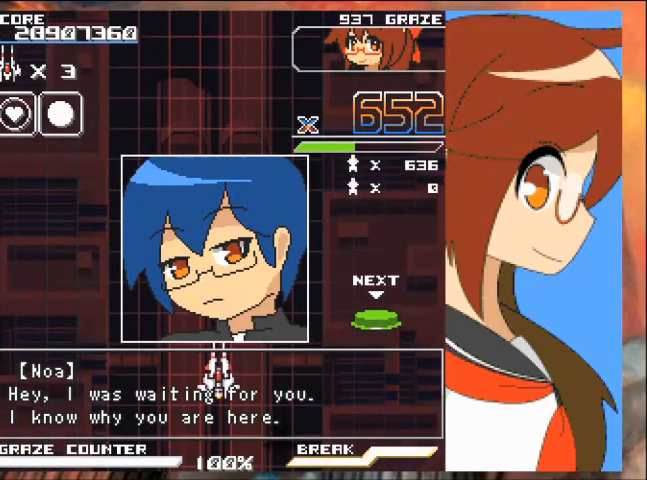
{"buttons": ["A"], "left_stick": "center", "events": [[434, "A", "down"]]}
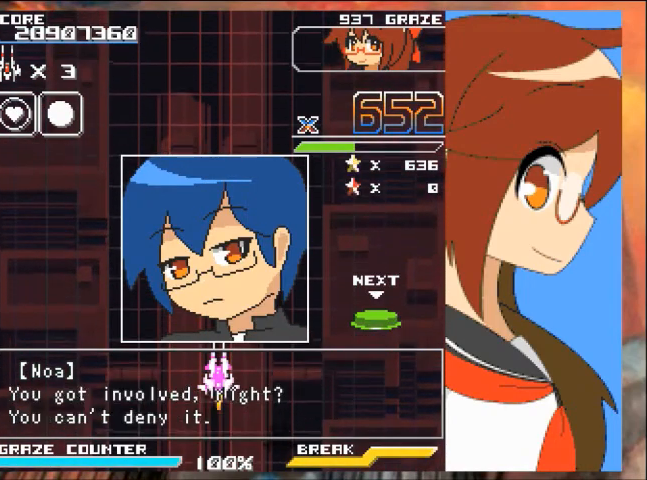
{"buttons": [], "left_stick": "center", "events": [[67, "A", "up"]]}